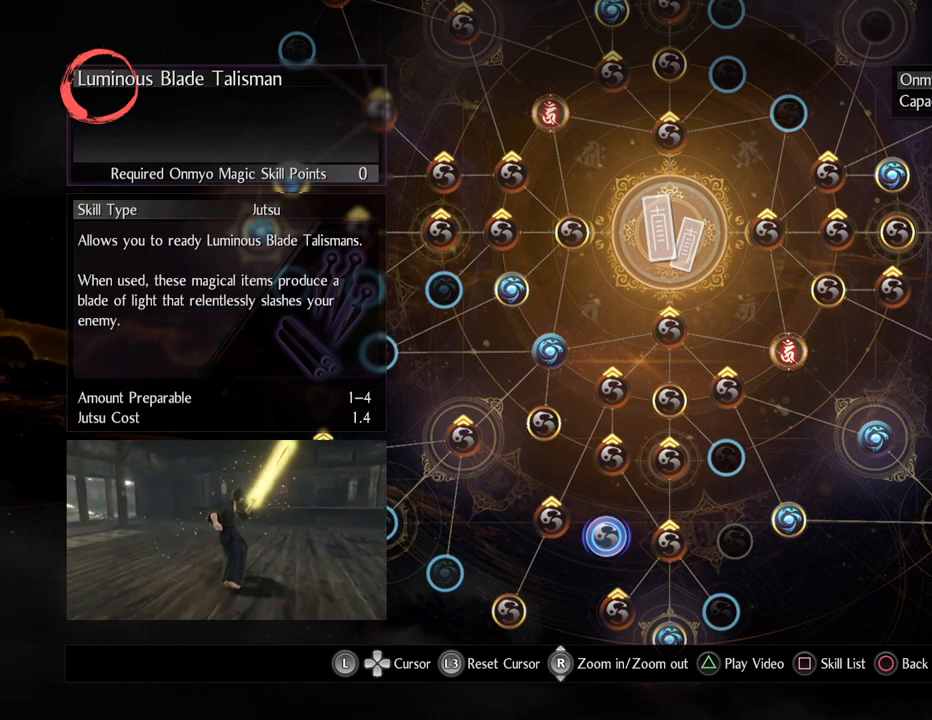
Gameplay with a controller (PlayStation layout); each line is a JSON object with the inputs held at the frame after it. "events" lists button and stick changes between this image and that frame as [ms after this image, input, new state], when the widget could be followed in between.
{"buttons": [], "left_stick": "center", "right_stick": "center", "events": []}
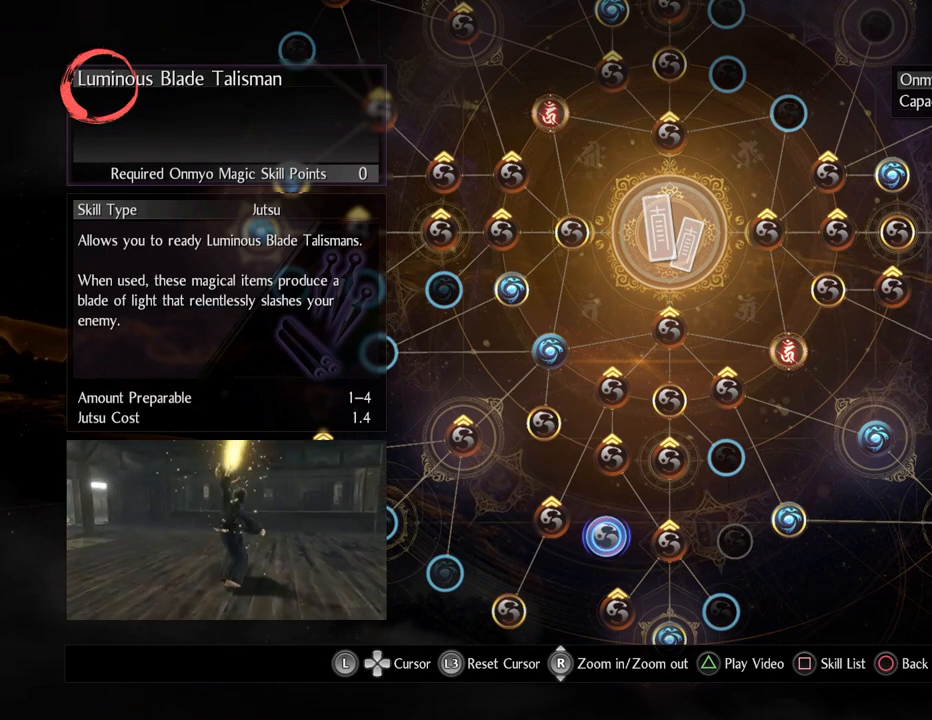
{"buttons": [], "left_stick": "center", "right_stick": "center", "events": []}
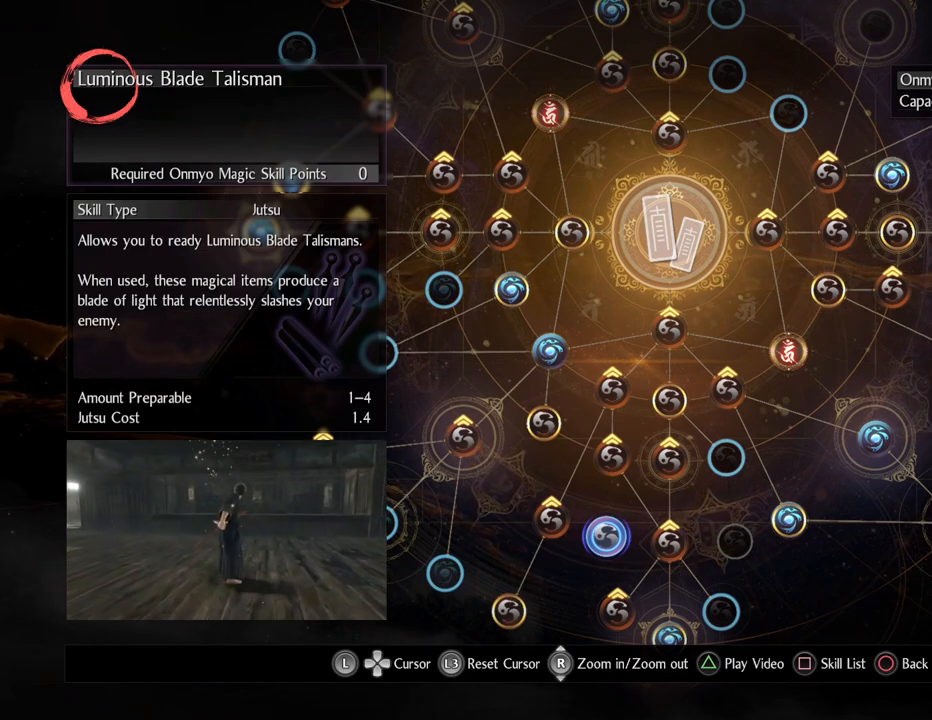
{"buttons": [], "left_stick": "center", "right_stick": "center", "events": []}
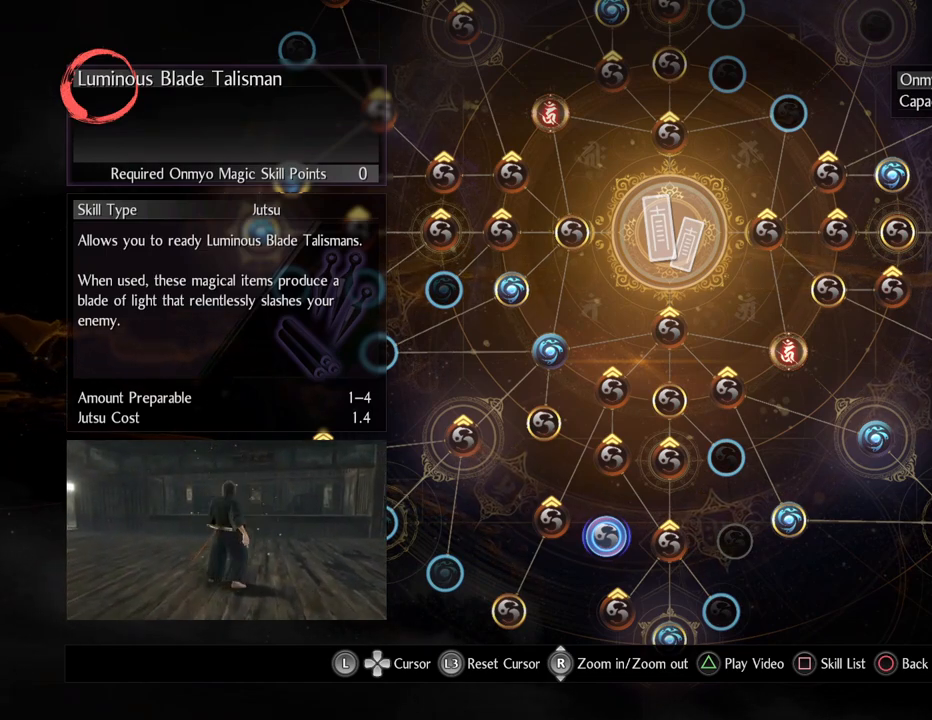
{"buttons": [], "left_stick": "center", "right_stick": "center", "events": []}
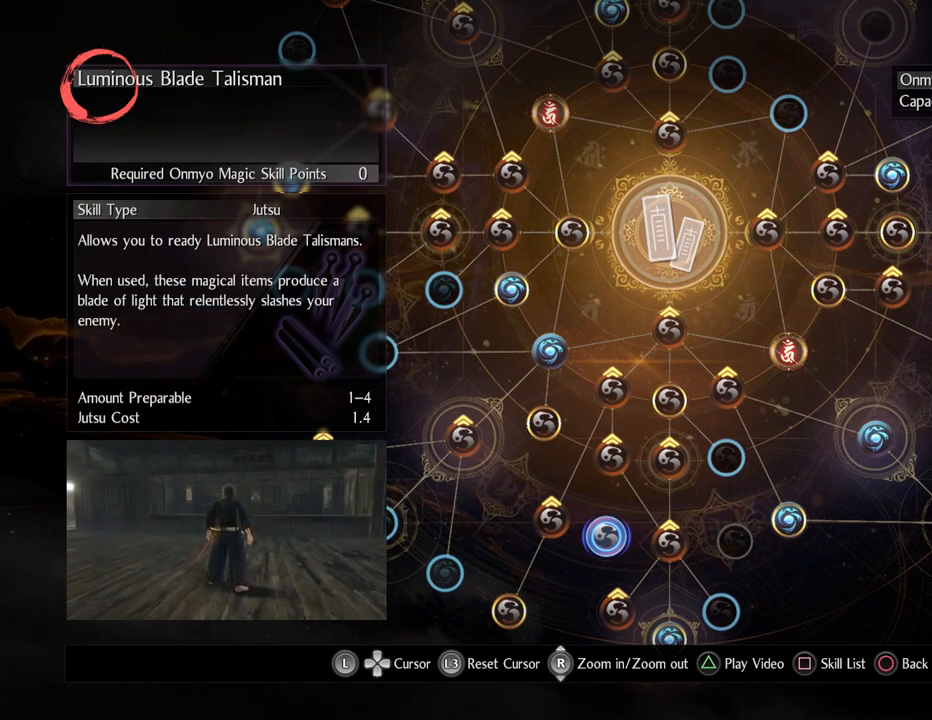
{"buttons": [], "left_stick": "center", "right_stick": "center", "events": [[150, "TRIANGLE", "down"], [383, "TRIANGLE", "up"]]}
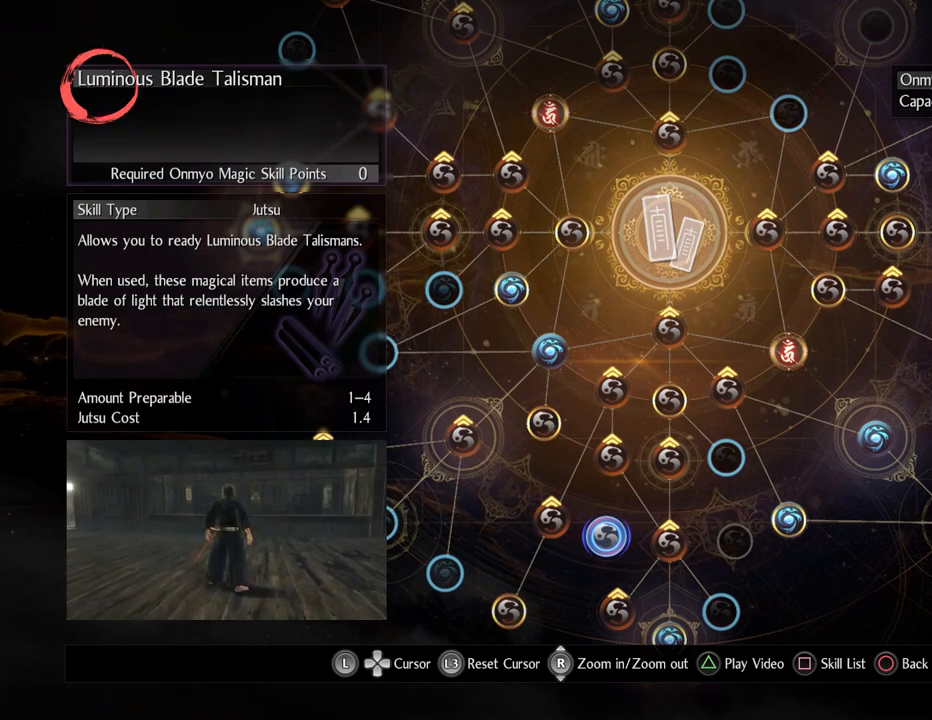
{"buttons": ["TRIANGLE"], "left_stick": "center", "right_stick": "center", "events": [[33, "TRIANGLE", "down"], [233, "TRIANGLE", "up"], [450, "TRIANGLE", "down"]]}
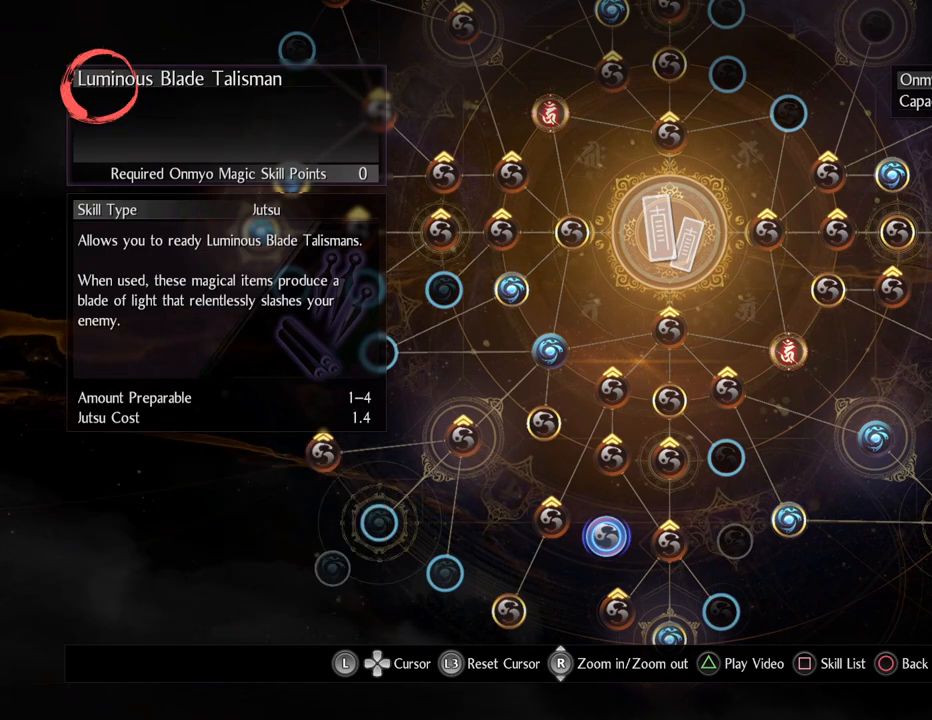
{"buttons": ["TRIANGLE"], "left_stick": "center", "right_stick": "center", "events": [[150, "TRIANGLE", "up"], [467, "TRIANGLE", "down"]]}
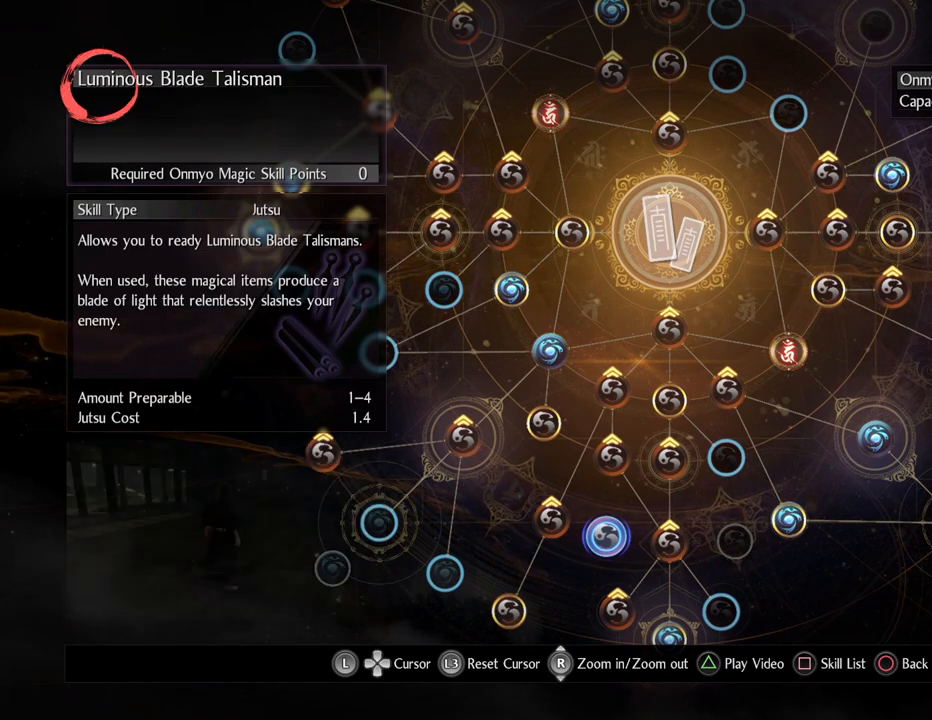
{"buttons": [], "left_stick": "center", "right_stick": "center", "events": [[133, "TRIANGLE", "up"]]}
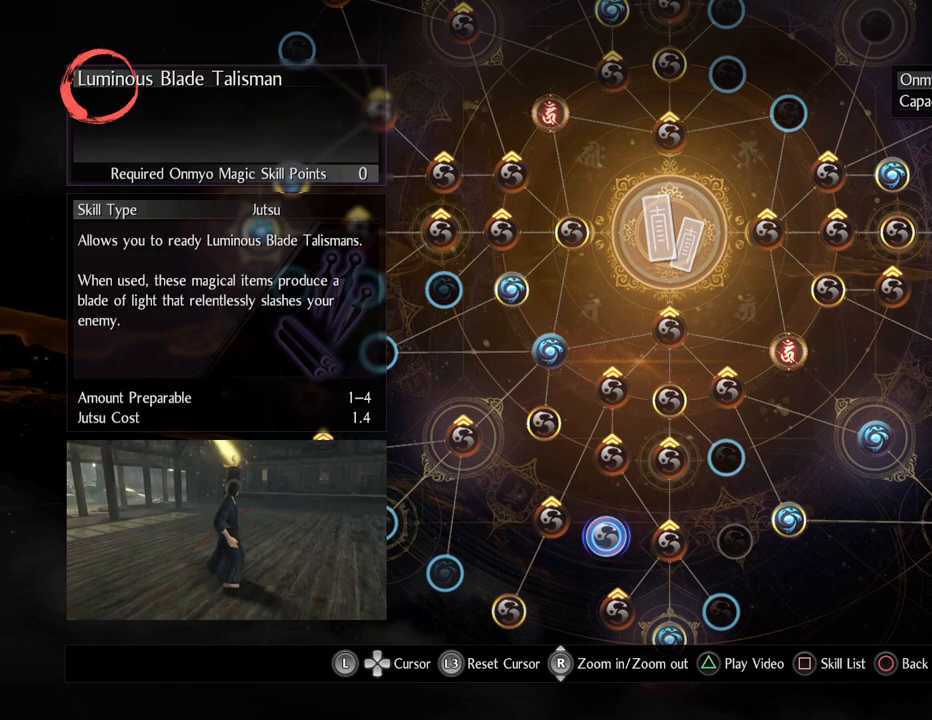
{"buttons": [], "left_stick": "center", "right_stick": "center", "events": []}
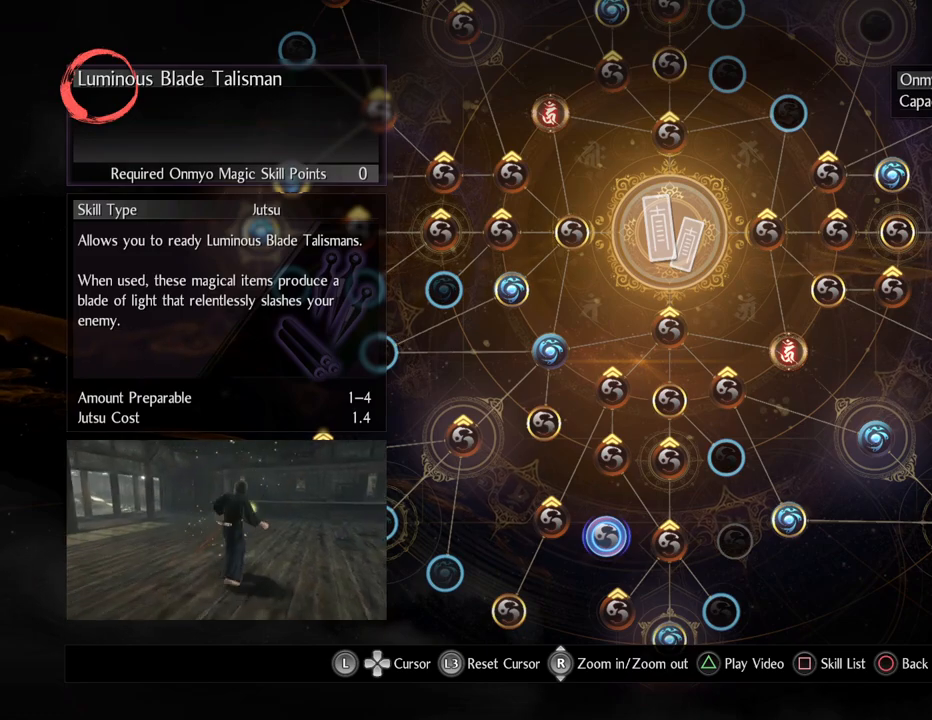
{"buttons": [], "left_stick": "center", "right_stick": "center", "events": []}
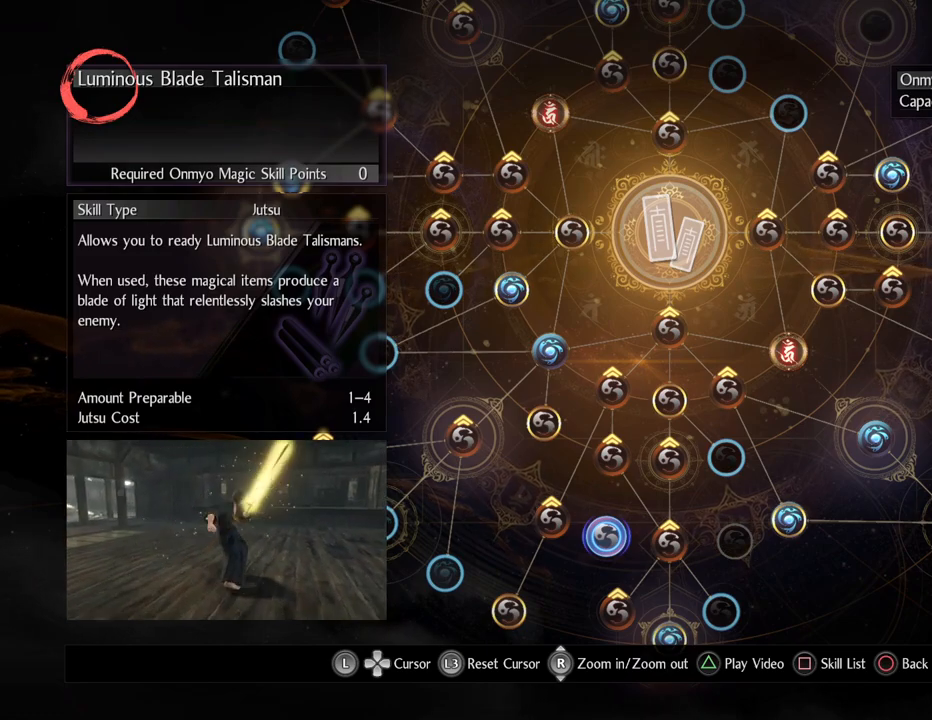
{"buttons": [], "left_stick": "center", "right_stick": "center", "events": []}
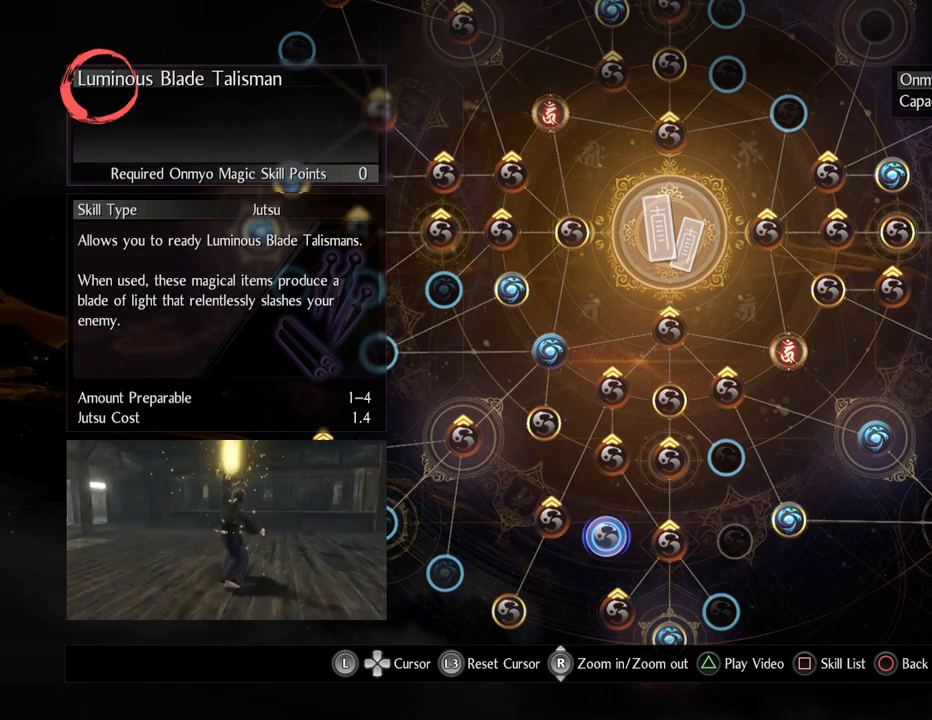
{"buttons": [], "left_stick": "center", "right_stick": "center", "events": []}
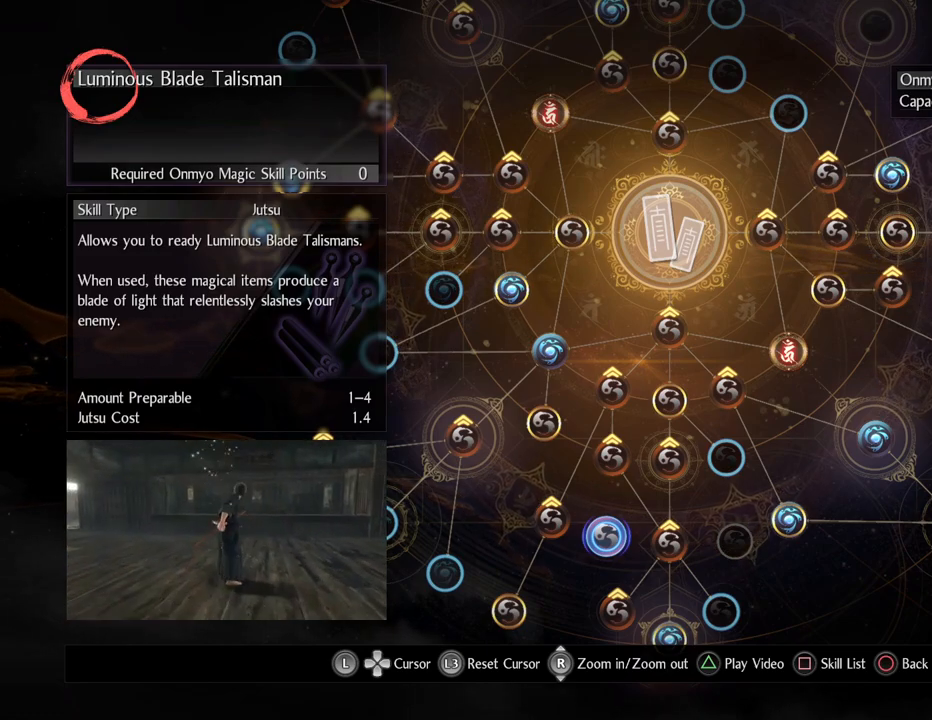
{"buttons": [], "left_stick": "center", "right_stick": "center", "events": []}
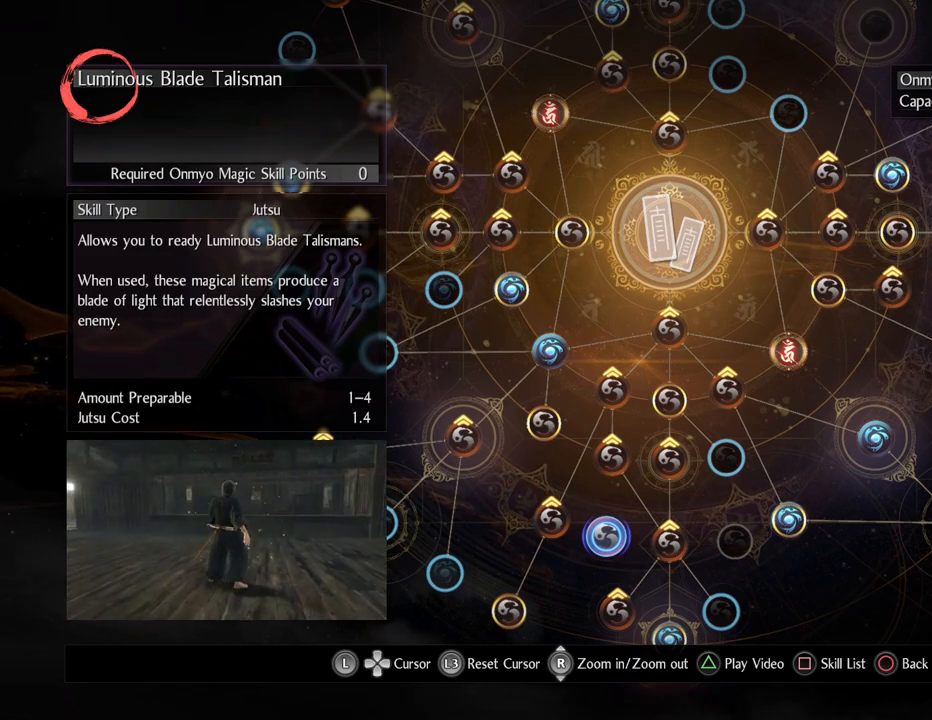
{"buttons": [], "left_stick": "center", "right_stick": "center", "events": []}
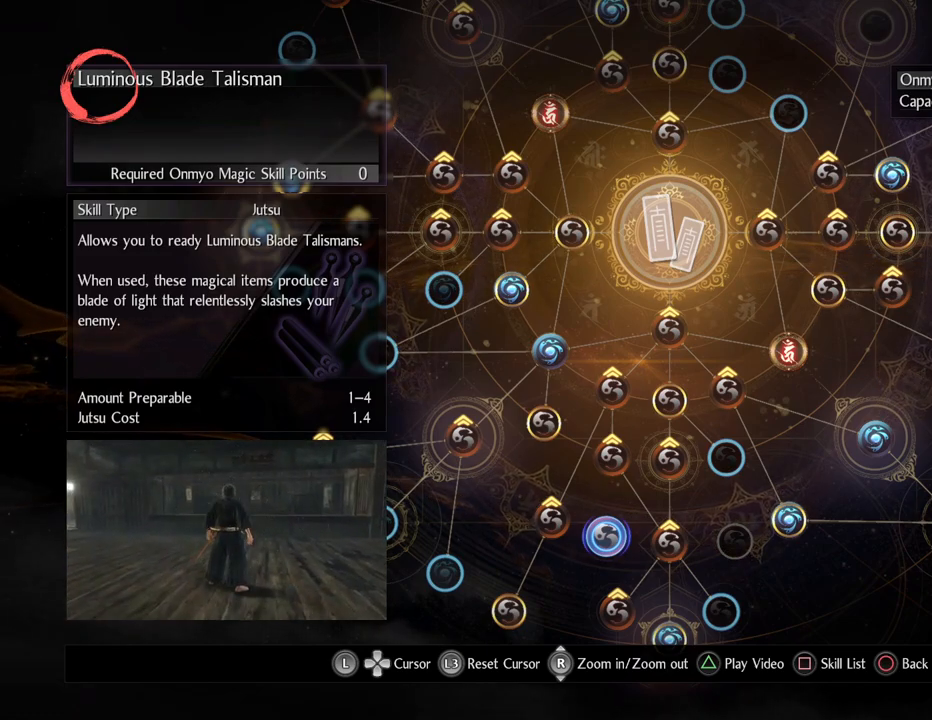
{"buttons": [], "left_stick": "center", "right_stick": "center", "events": [[50, "CIRCLE", "down"], [183, "CIRCLE", "up"]]}
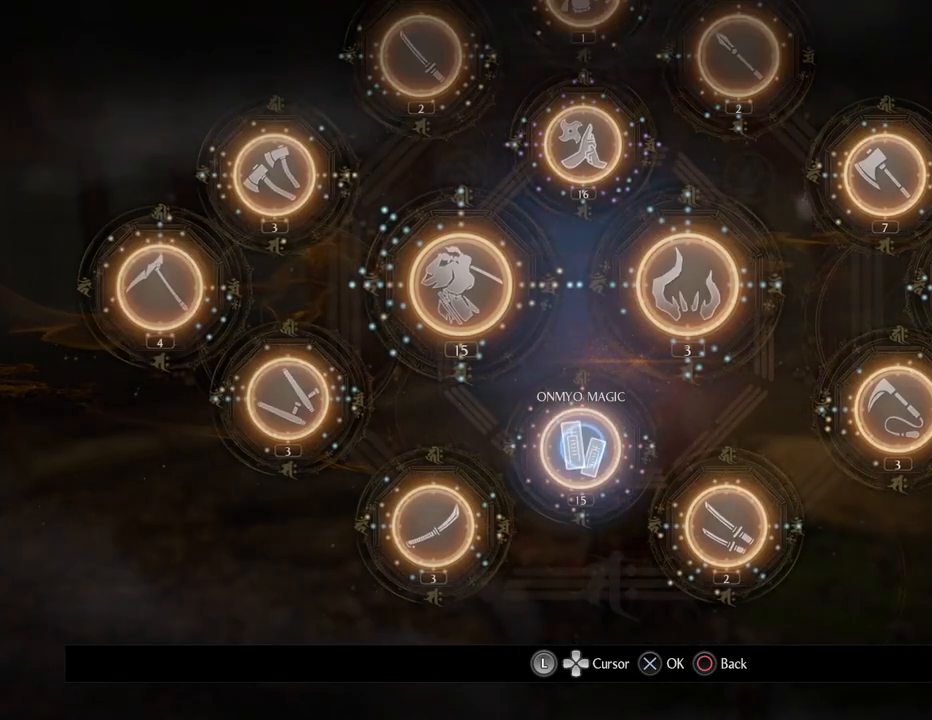
{"buttons": [], "left_stick": "up", "right_stick": "center", "events": [[417, "left_stick", "up"]]}
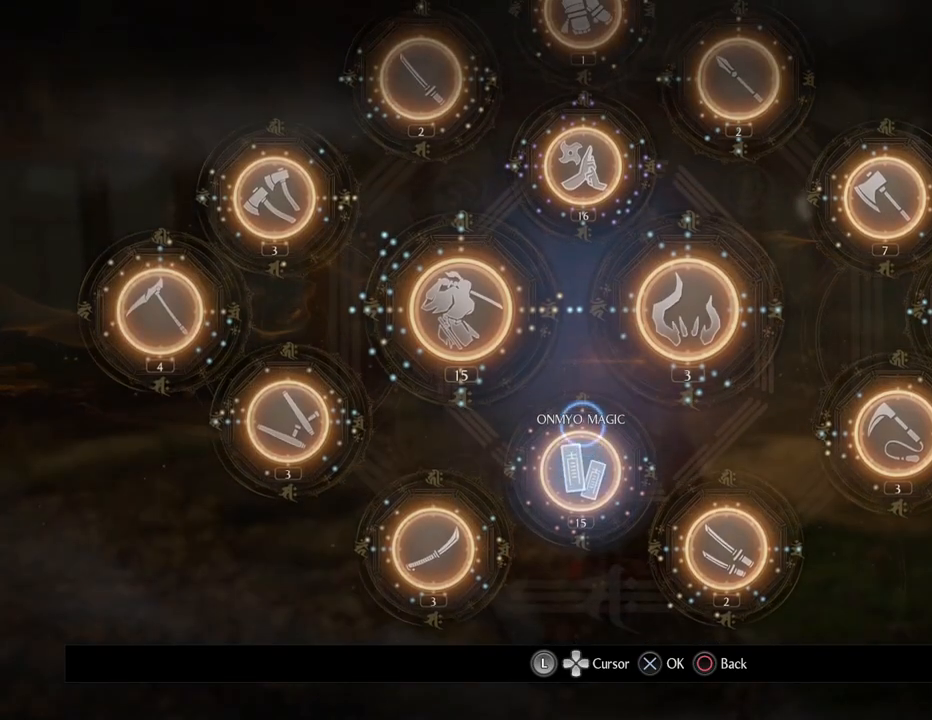
{"buttons": [], "left_stick": "center", "right_stick": "center", "events": [[200, "left_stick", "center"]]}
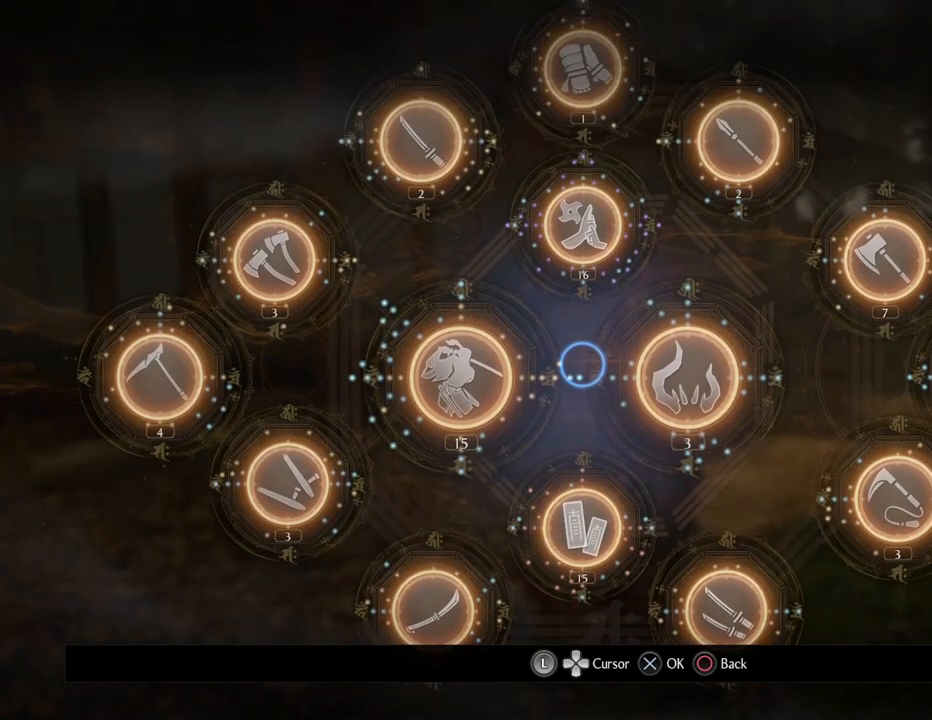
{"buttons": [], "left_stick": "center", "right_stick": "center", "events": [[100, "left_stick", "left"], [233, "left_stick", "center"]]}
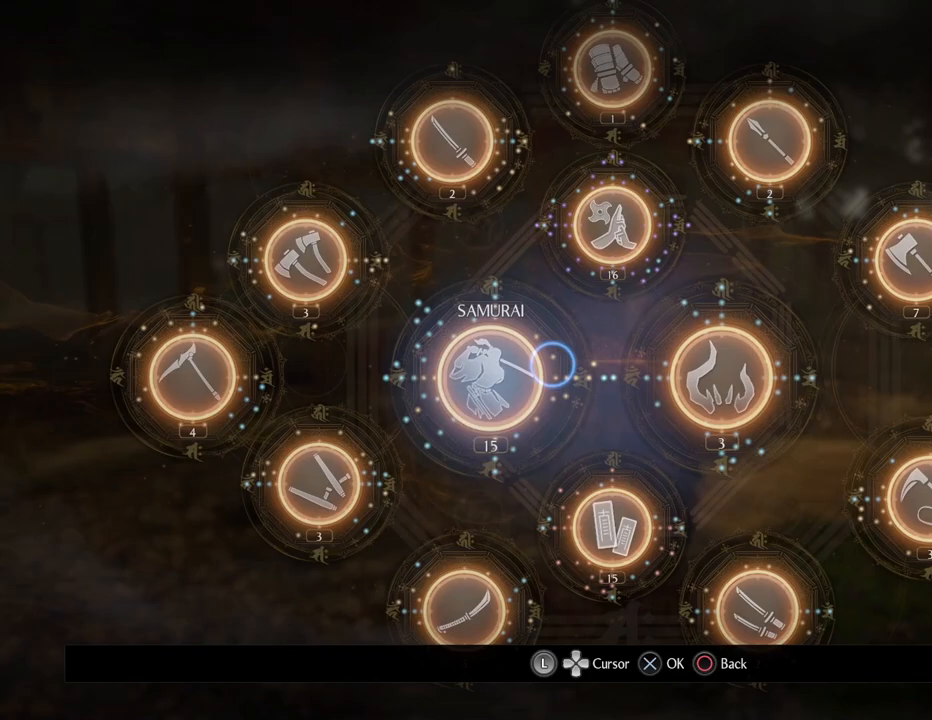
{"buttons": [], "left_stick": "right", "right_stick": "center", "events": [[83, "left_stick", "right"], [183, "left_stick", "center"], [450, "left_stick", "right"]]}
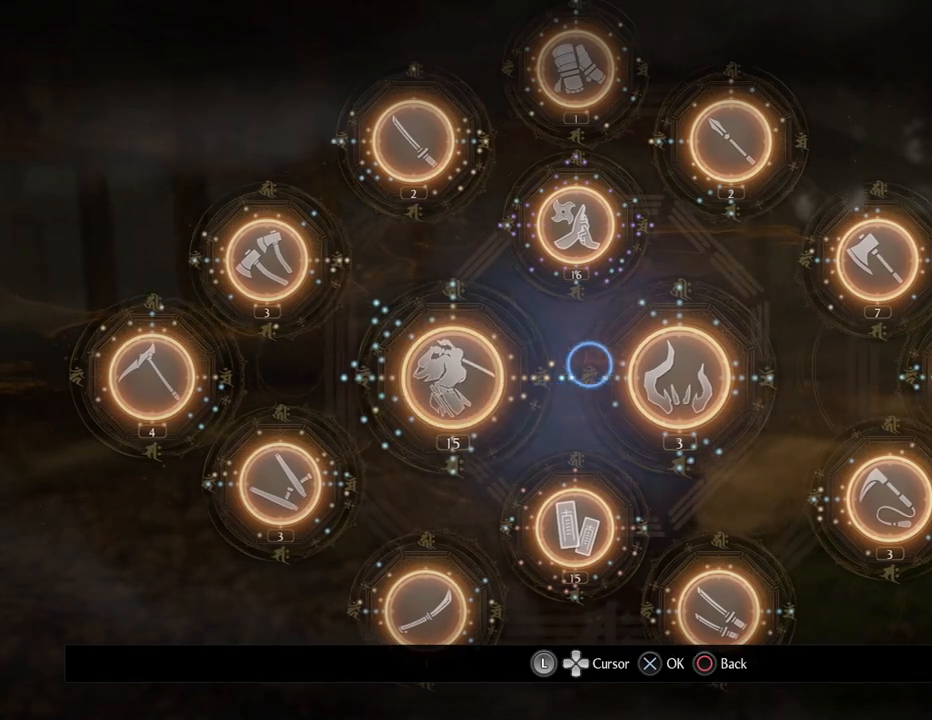
{"buttons": ["CROSS"], "left_stick": "center", "right_stick": "center", "events": [[83, "left_stick", "center"], [383, "CROSS", "down"]]}
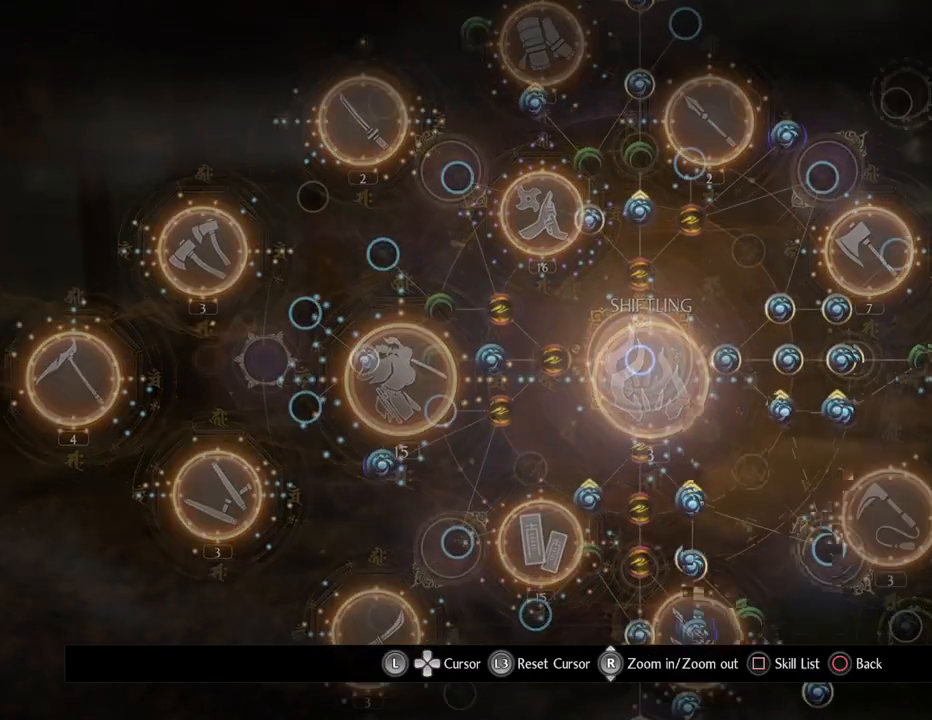
{"buttons": [], "left_stick": "center", "right_stick": "center", "events": [[33, "CROSS", "up"]]}
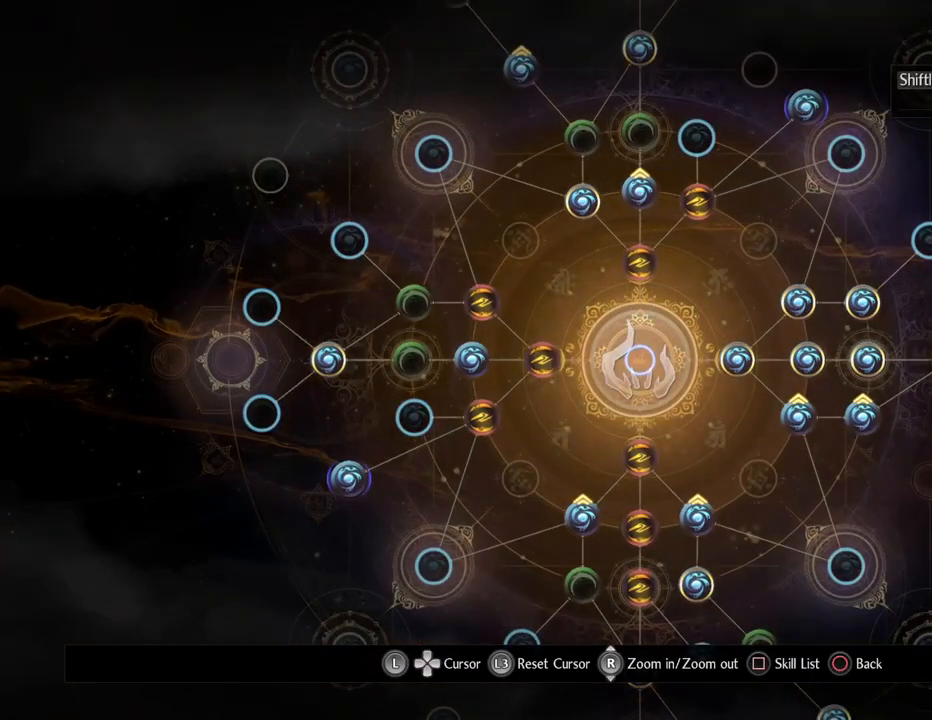
{"buttons": [], "left_stick": "center", "right_stick": "center", "events": []}
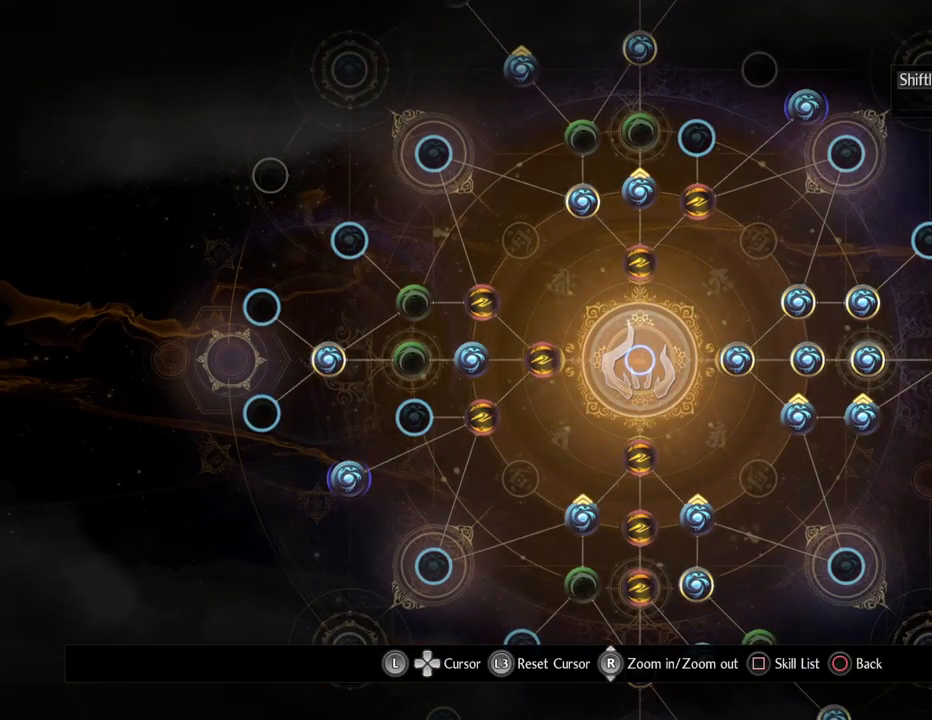
{"buttons": [], "left_stick": "center", "right_stick": "center", "events": []}
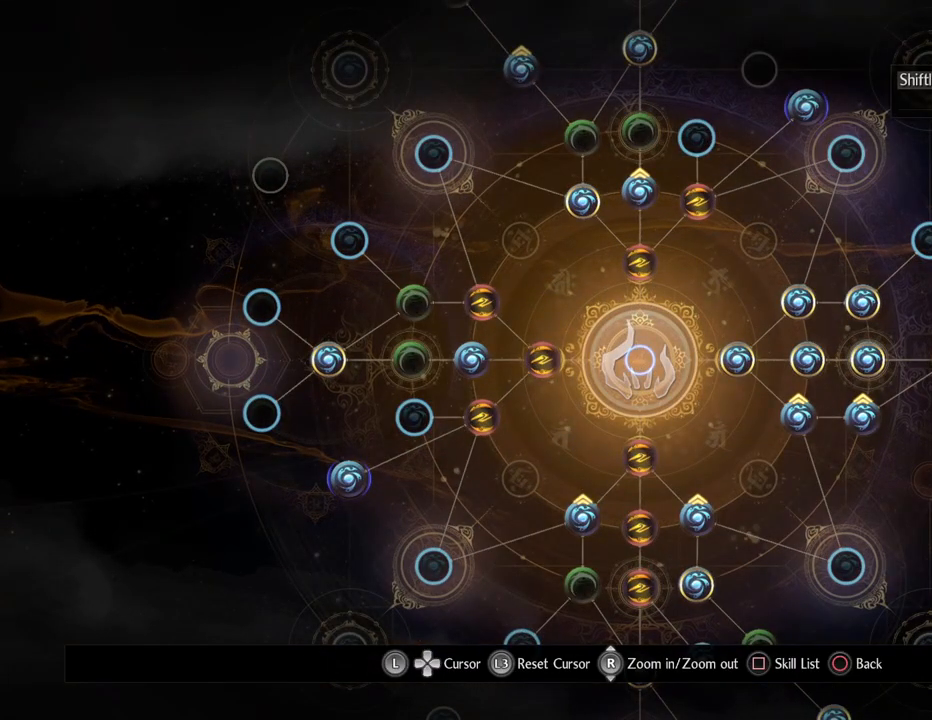
{"buttons": [], "left_stick": "up-right", "right_stick": "center", "events": [[67, "left_stick", "up-right"]]}
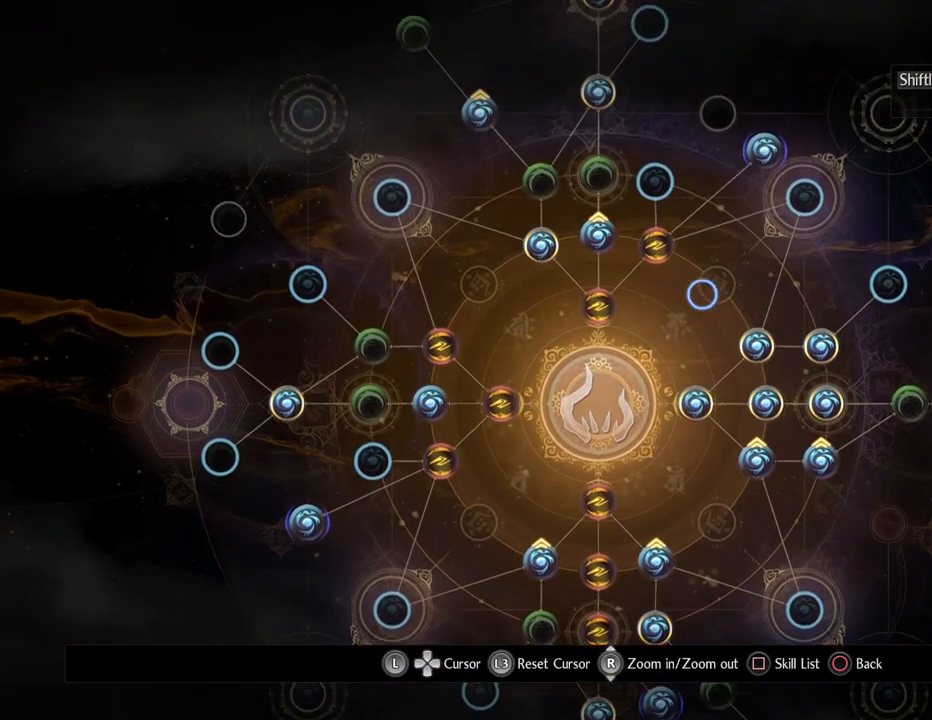
{"buttons": [], "left_stick": "up-right", "right_stick": "center", "events": [[67, "left_stick", "up"], [333, "left_stick", "up-right"]]}
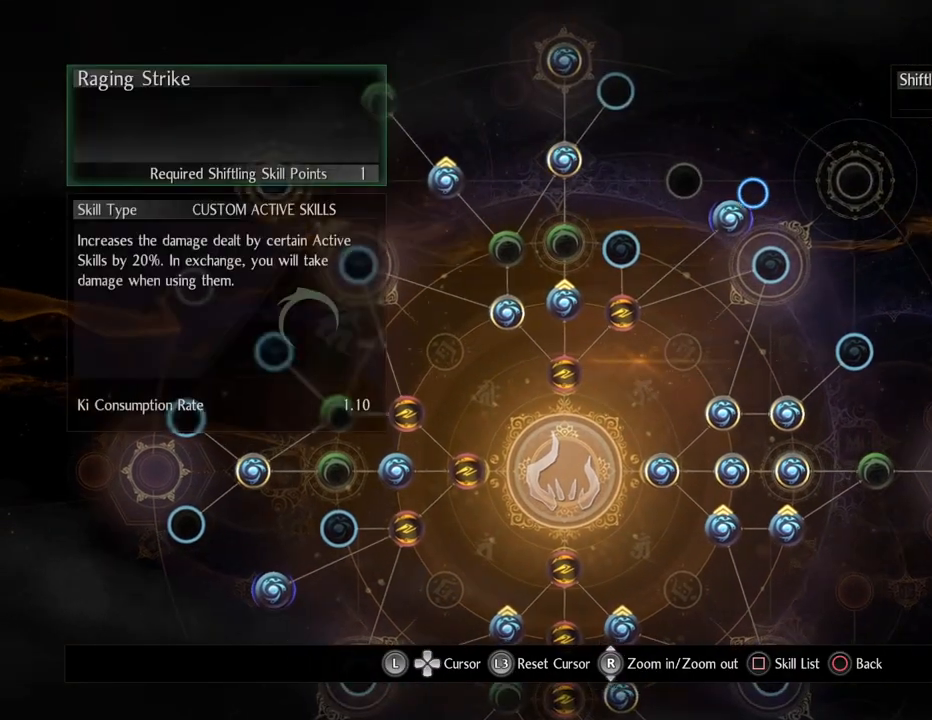
{"buttons": [], "left_stick": "center", "right_stick": "center", "events": [[17, "left_stick", "center"]]}